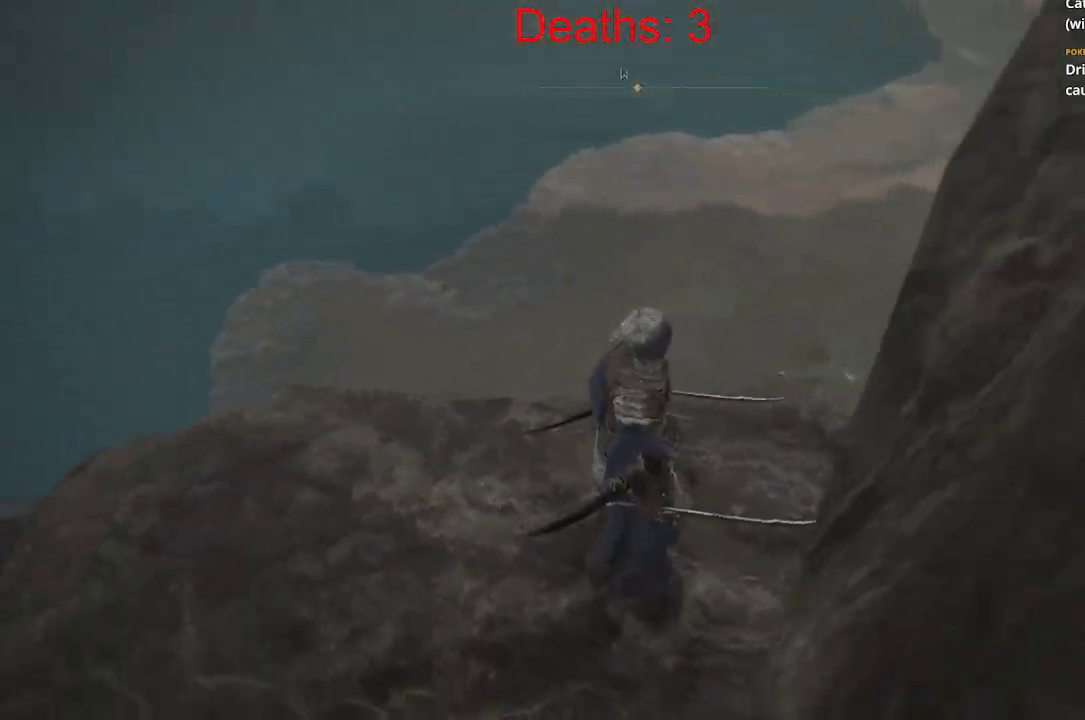
Gameplay with a controller (Xbox layout); each line is a JSON object with the inputs held at the frame after it. "events" lists button and stick changes between this image and that frame as [ms after this image, input, new state], when the widget could be followed in between.
{"buttons": [], "left_stick": "up-left", "right_stick": "left", "events": [[83, "left_stick", "up"], [350, "left_stick", "up-left"]]}
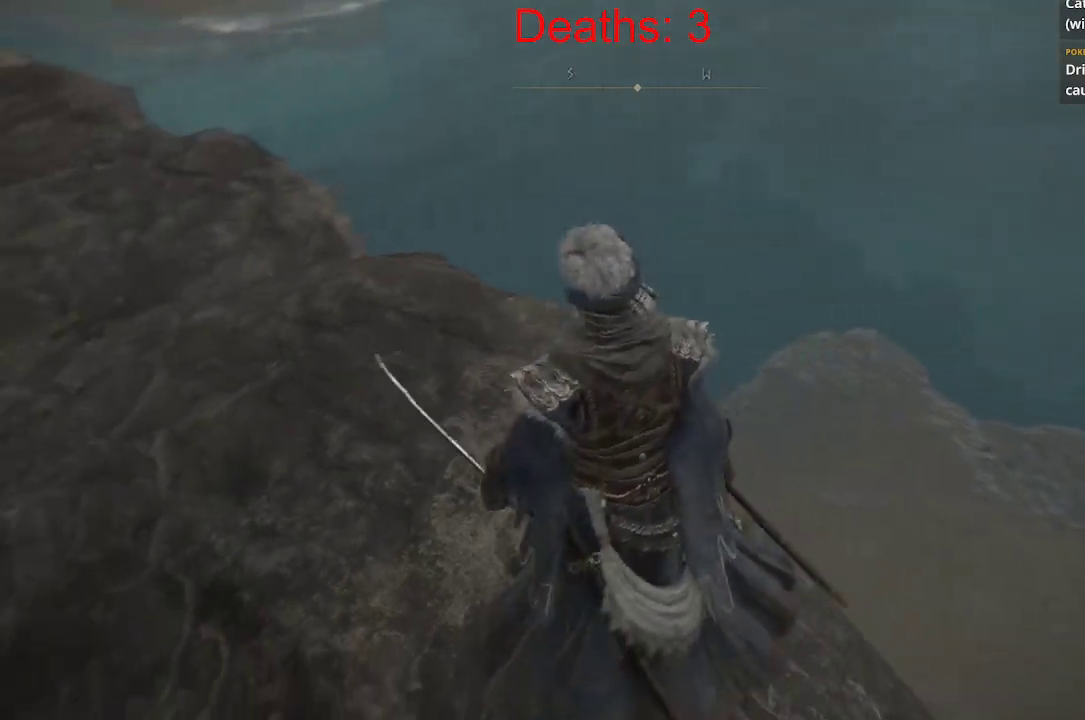
{"buttons": [], "left_stick": "center", "right_stick": "left", "events": [[283, "left_stick", "center"]]}
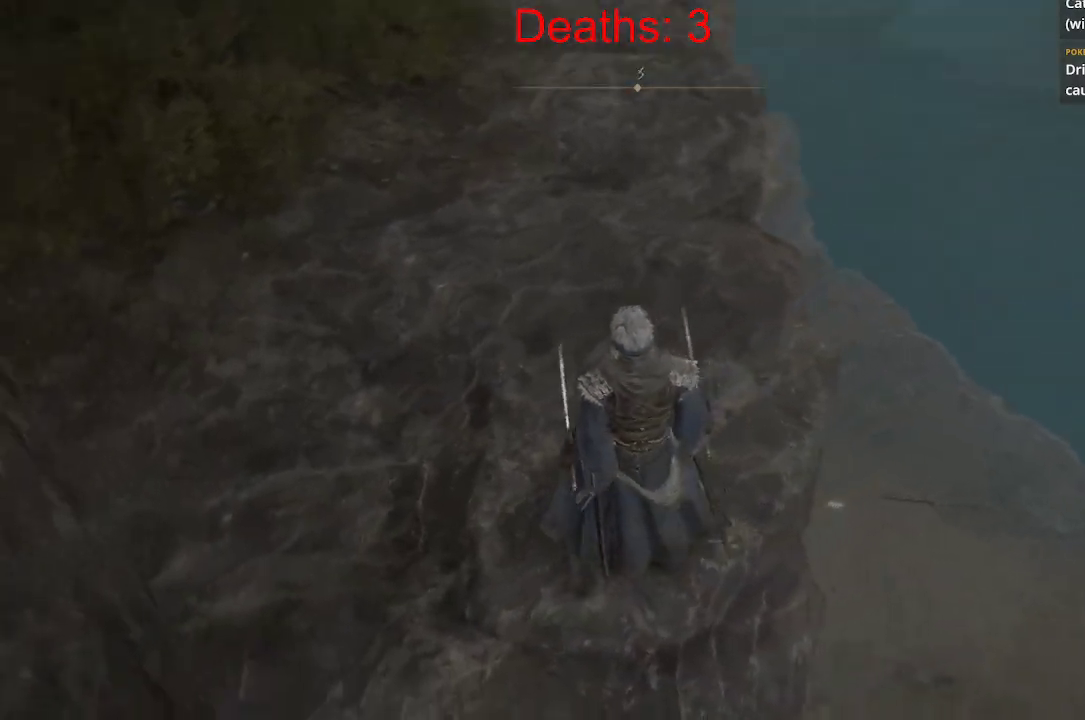
{"buttons": [], "left_stick": "center", "right_stick": "up-left", "events": [[117, "right_stick", "up-left"]]}
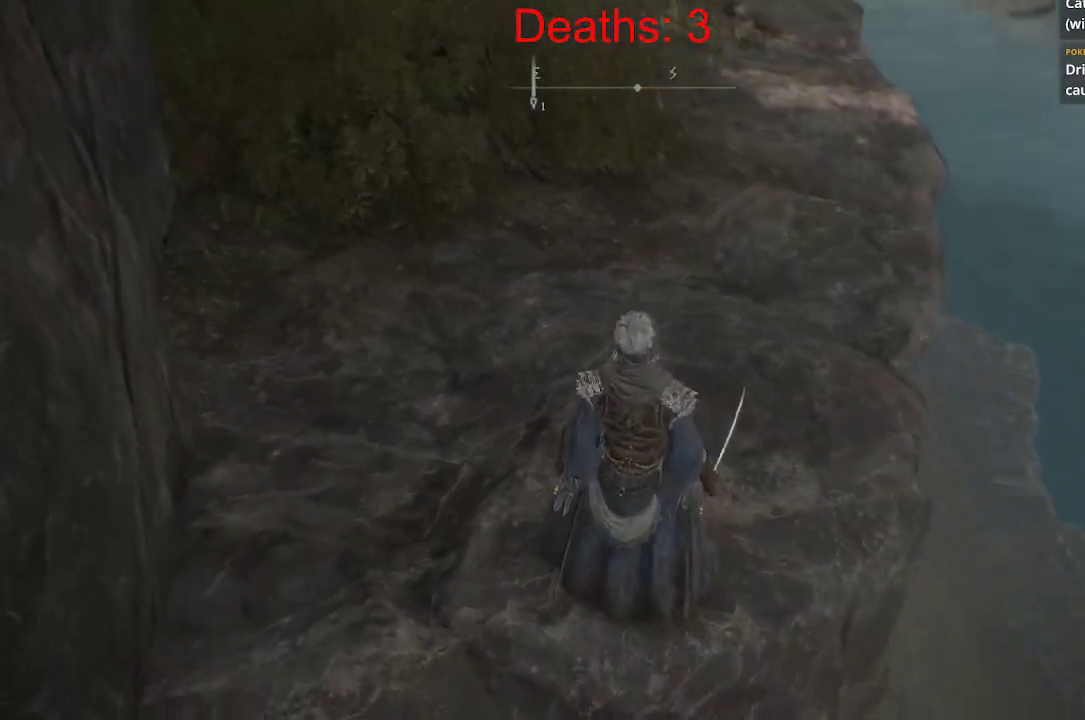
{"buttons": [], "left_stick": "center", "right_stick": "left", "events": [[33, "right_stick", "center"], [267, "right_stick", "up-left"], [417, "right_stick", "left"]]}
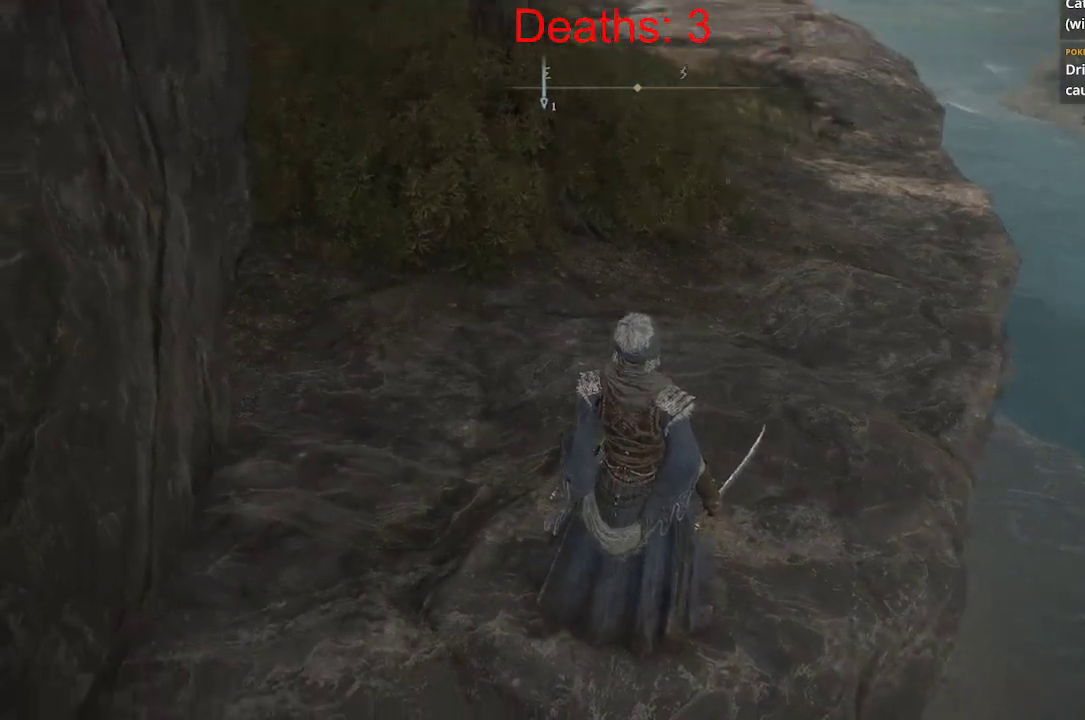
{"buttons": [], "left_stick": "center", "right_stick": "left", "events": [[117, "right_stick", "up-left"], [267, "right_stick", "left"]]}
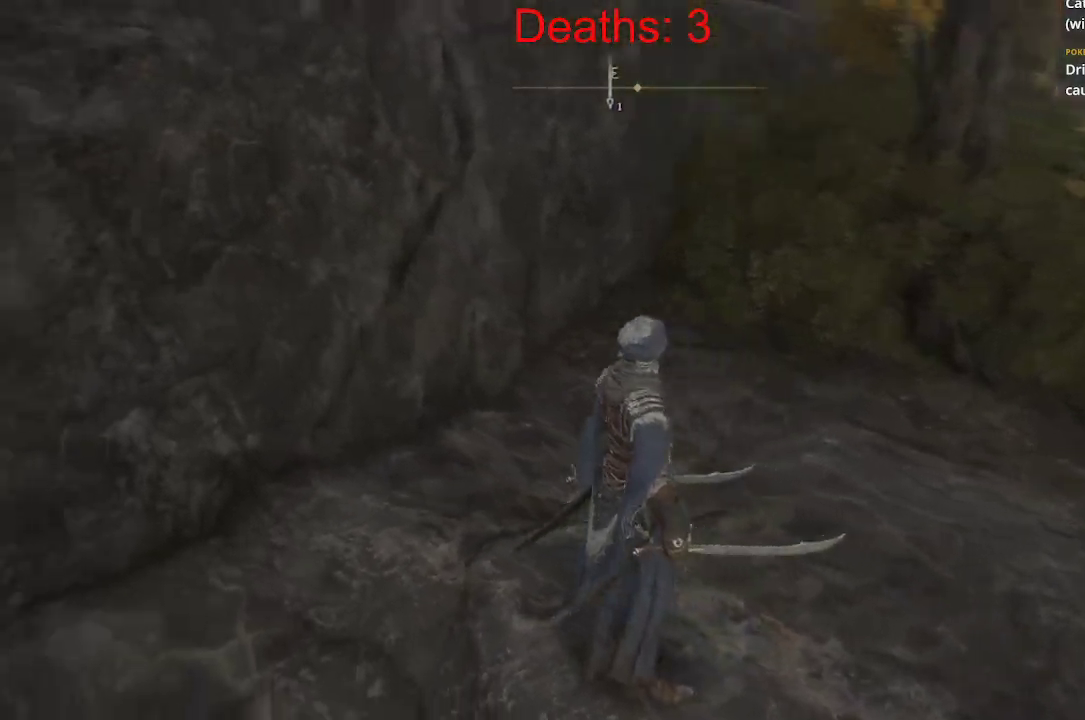
{"buttons": [], "left_stick": "center", "right_stick": "down-left", "events": [[350, "right_stick", "down-left"]]}
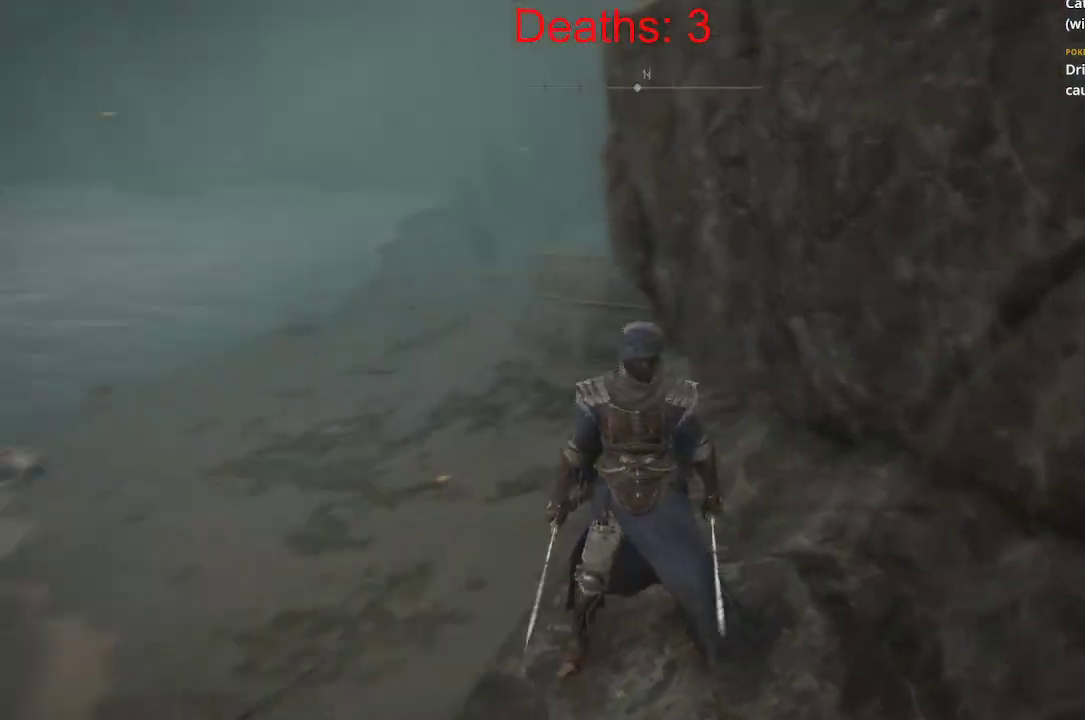
{"buttons": [], "left_stick": "up-right", "right_stick": "center", "events": [[150, "right_stick", "down"], [267, "right_stick", "down-right"], [333, "left_stick", "up-right"], [500, "right_stick", "center"]]}
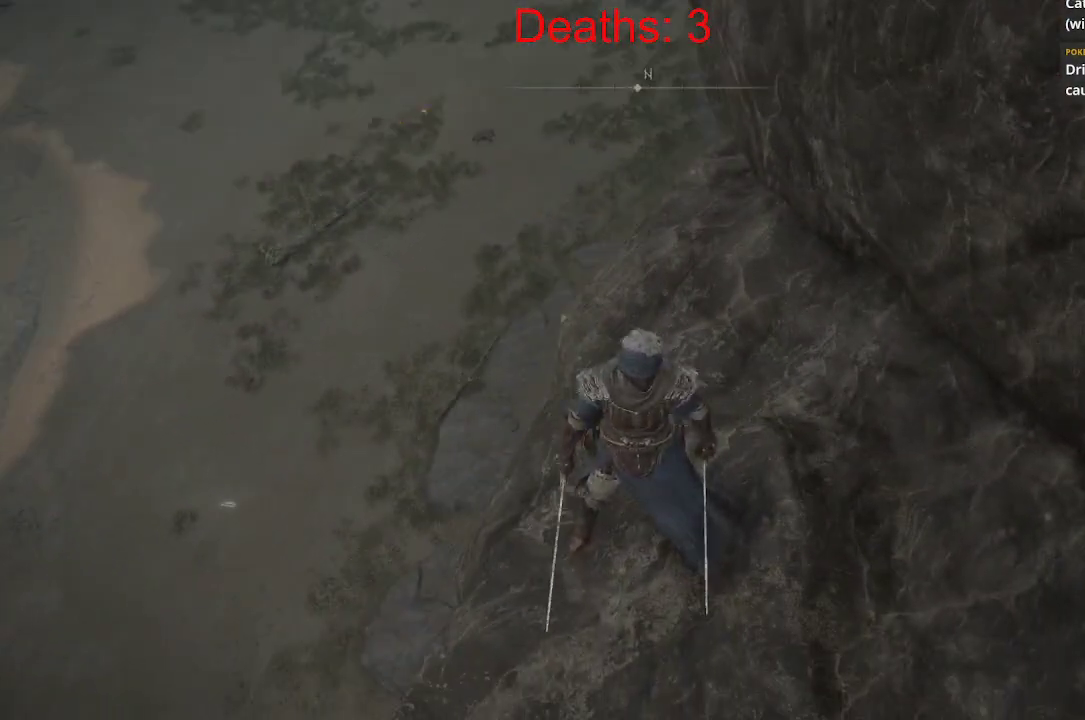
{"buttons": [], "left_stick": "up-right", "right_stick": "right", "events": [[233, "right_stick", "right"]]}
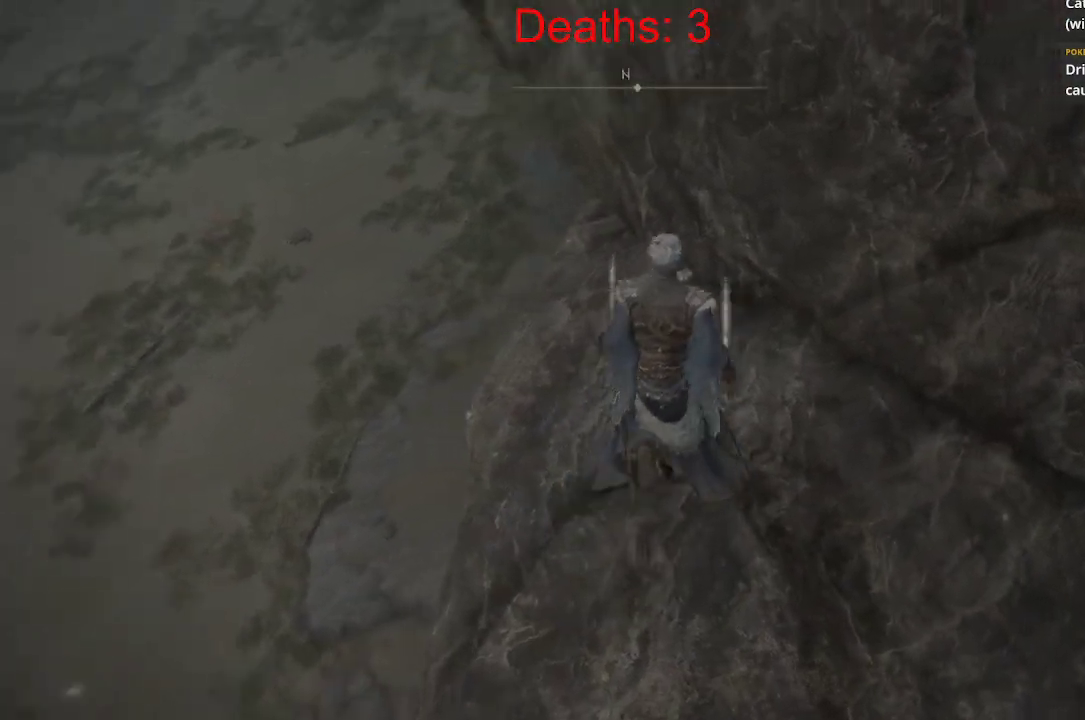
{"buttons": [], "left_stick": "center", "right_stick": "down-right", "events": [[17, "left_stick", "up-left"], [183, "left_stick", "center"], [250, "right_stick", "center"], [433, "right_stick", "down-right"]]}
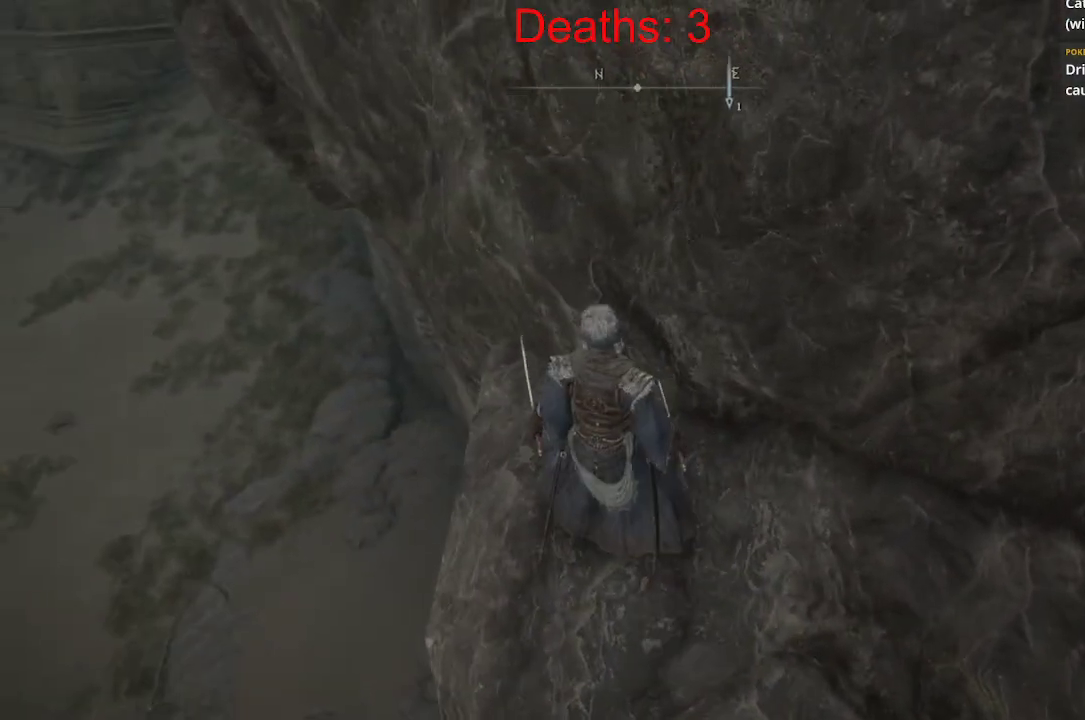
{"buttons": [], "left_stick": "right", "right_stick": "center", "events": [[333, "left_stick", "right"], [367, "right_stick", "center"]]}
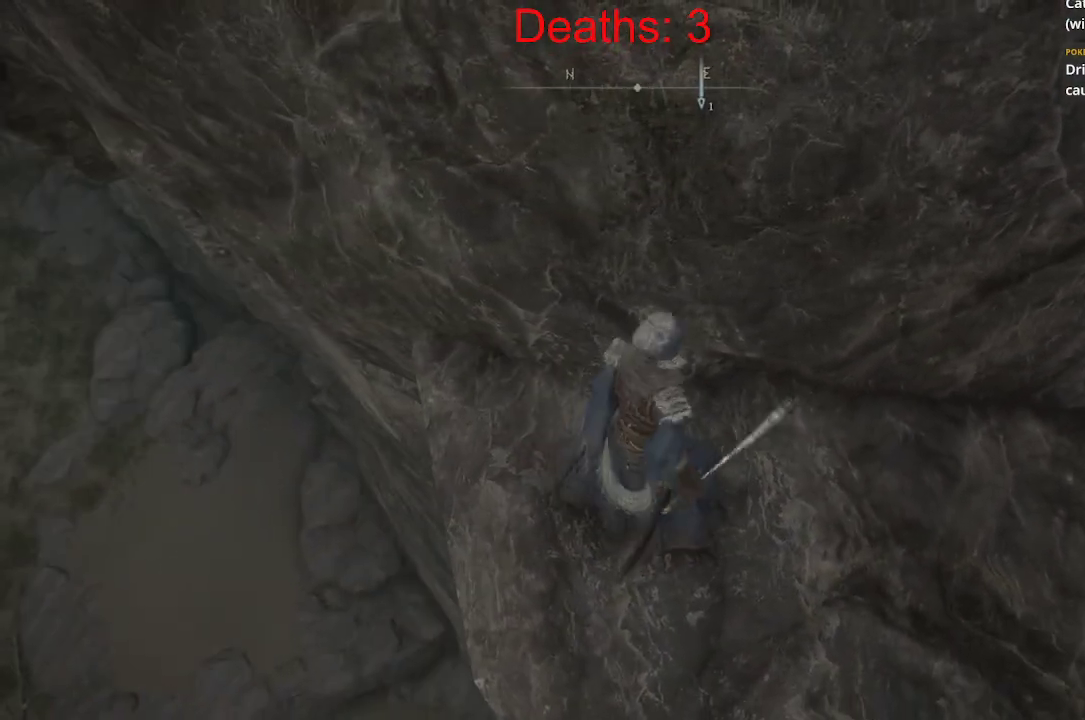
{"buttons": ["B"], "left_stick": "up-right", "right_stick": "up-right", "events": [[83, "right_stick", "right"], [333, "left_stick", "up-right"], [367, "B", "down"], [500, "right_stick", "up-right"]]}
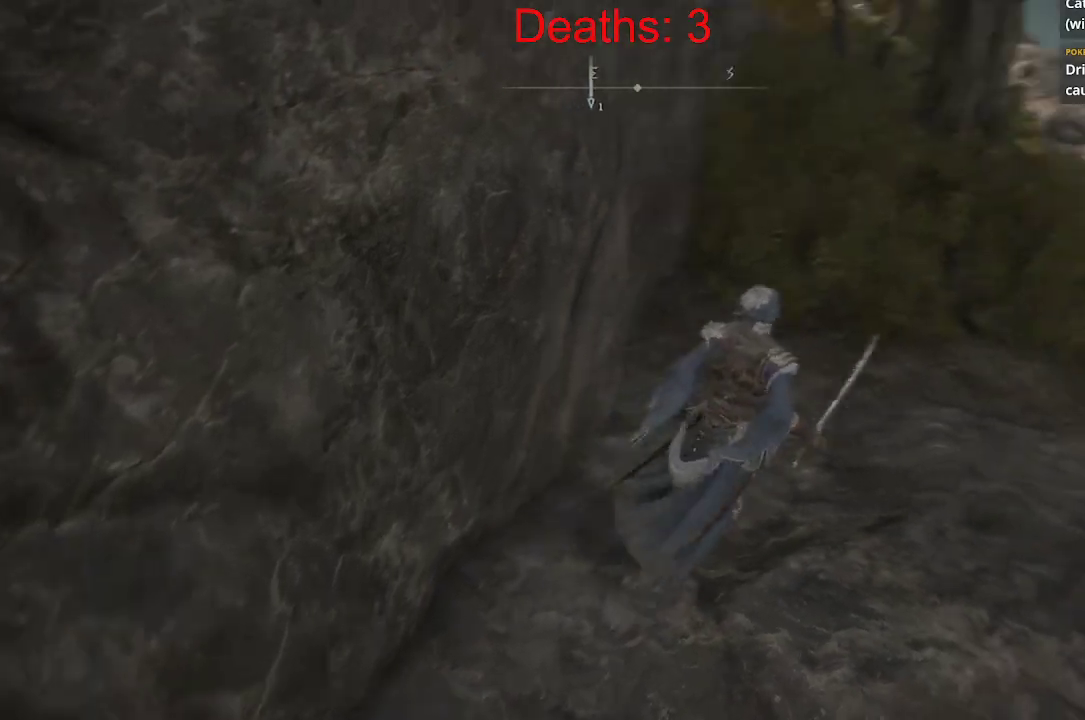
{"buttons": ["B"], "left_stick": "up-right", "right_stick": "center", "events": [[300, "right_stick", "center"]]}
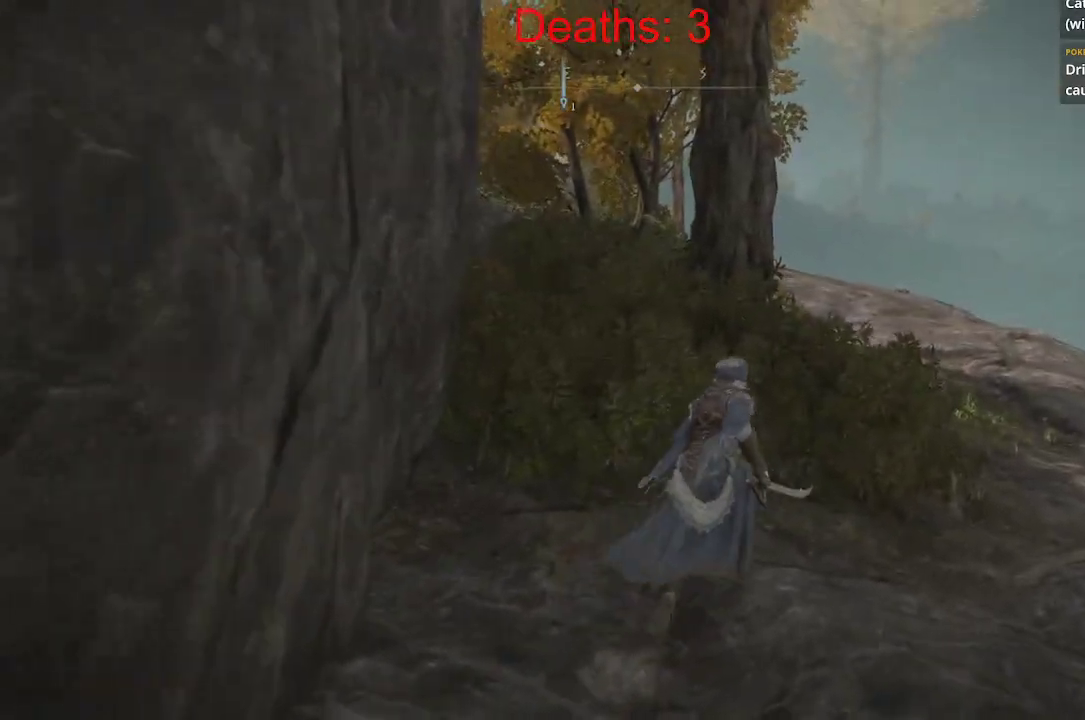
{"buttons": ["B"], "left_stick": "up", "right_stick": "left", "events": [[150, "right_stick", "left"], [283, "left_stick", "up"]]}
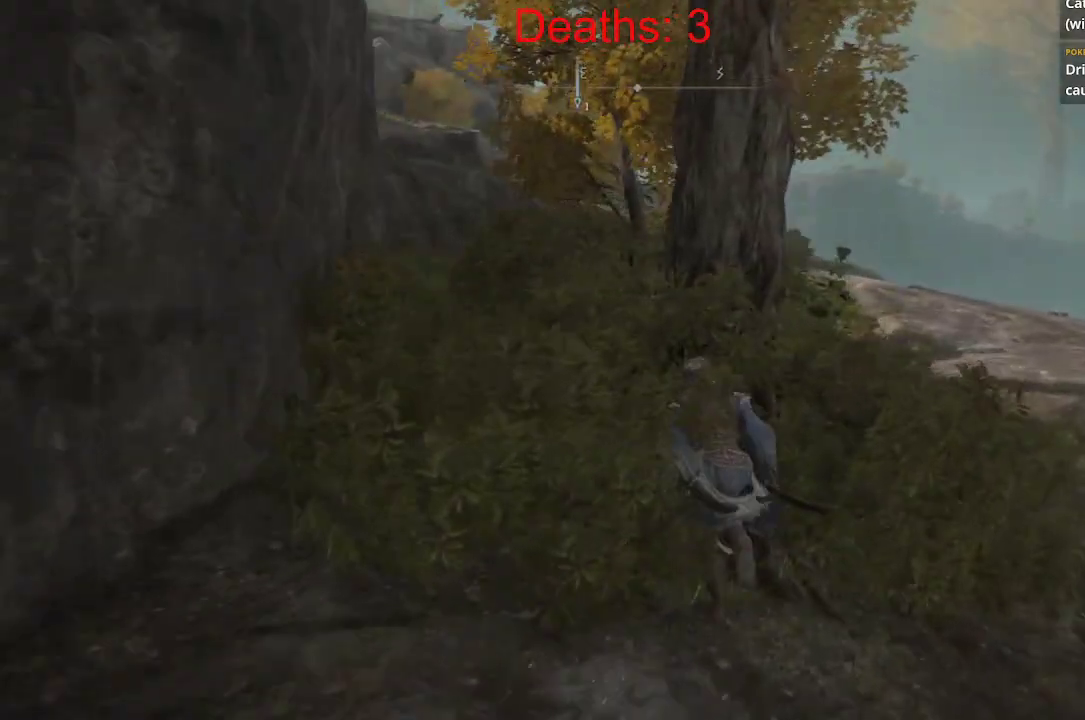
{"buttons": ["B"], "left_stick": "up-left", "right_stick": "center", "events": [[17, "right_stick", "center"], [133, "left_stick", "up-left"]]}
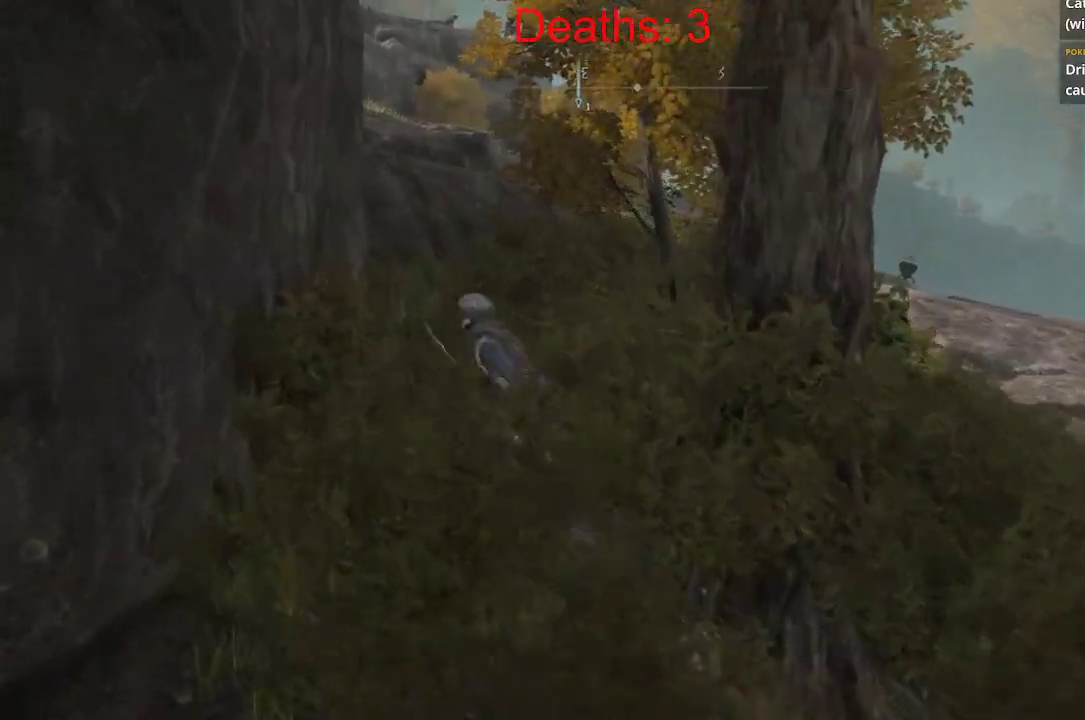
{"buttons": [], "left_stick": "up", "right_stick": "center", "events": [[83, "right_stick", "left"], [150, "left_stick", "up"], [433, "B", "up"], [433, "right_stick", "center"]]}
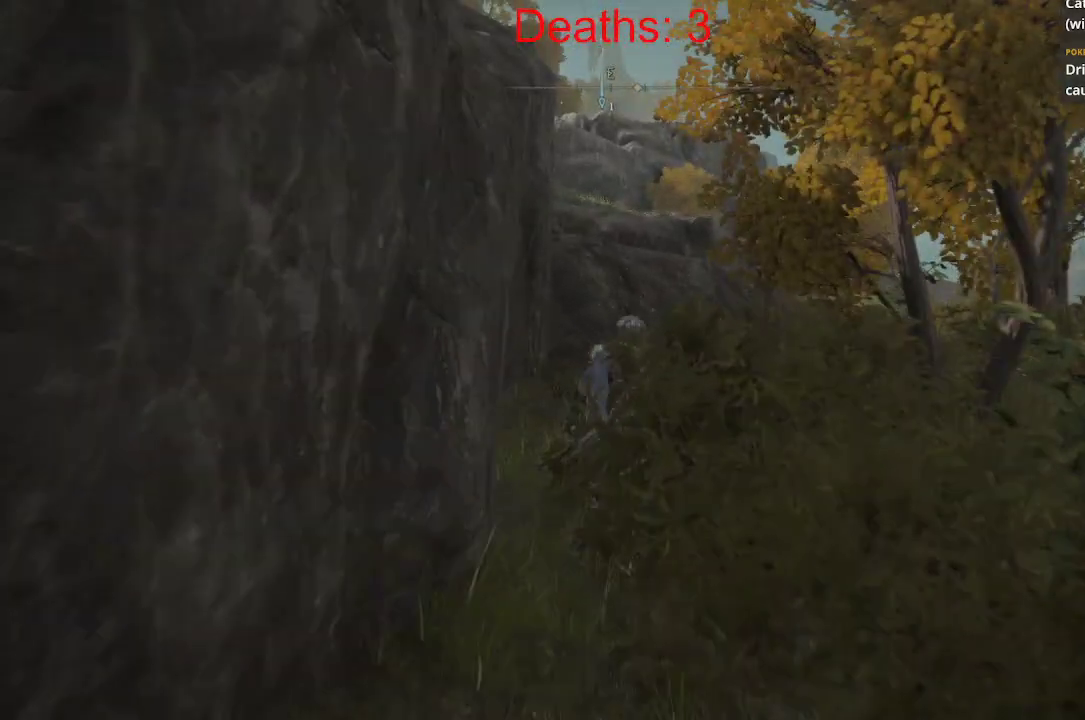
{"buttons": [], "left_stick": "up", "right_stick": "left", "events": [[450, "right_stick", "left"]]}
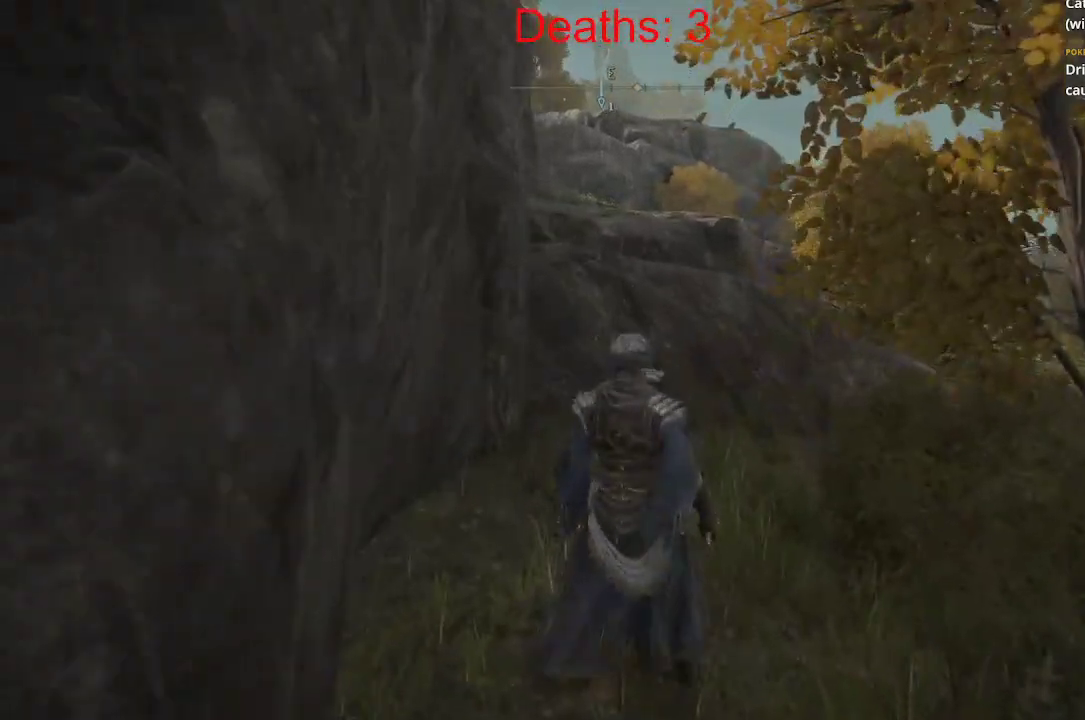
{"buttons": ["B"], "left_stick": "up", "right_stick": "left", "events": [[67, "B", "down"], [117, "right_stick", "center"], [450, "right_stick", "left"]]}
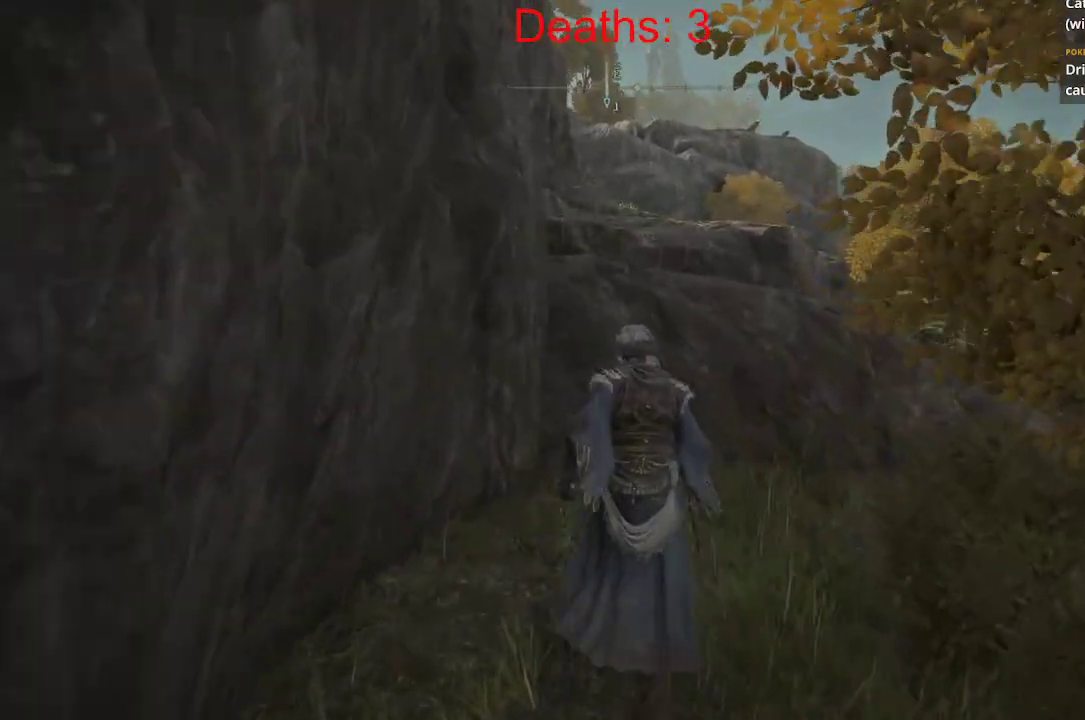
{"buttons": ["B"], "left_stick": "up-right", "right_stick": "center", "events": [[367, "left_stick", "up-right"], [367, "right_stick", "center"]]}
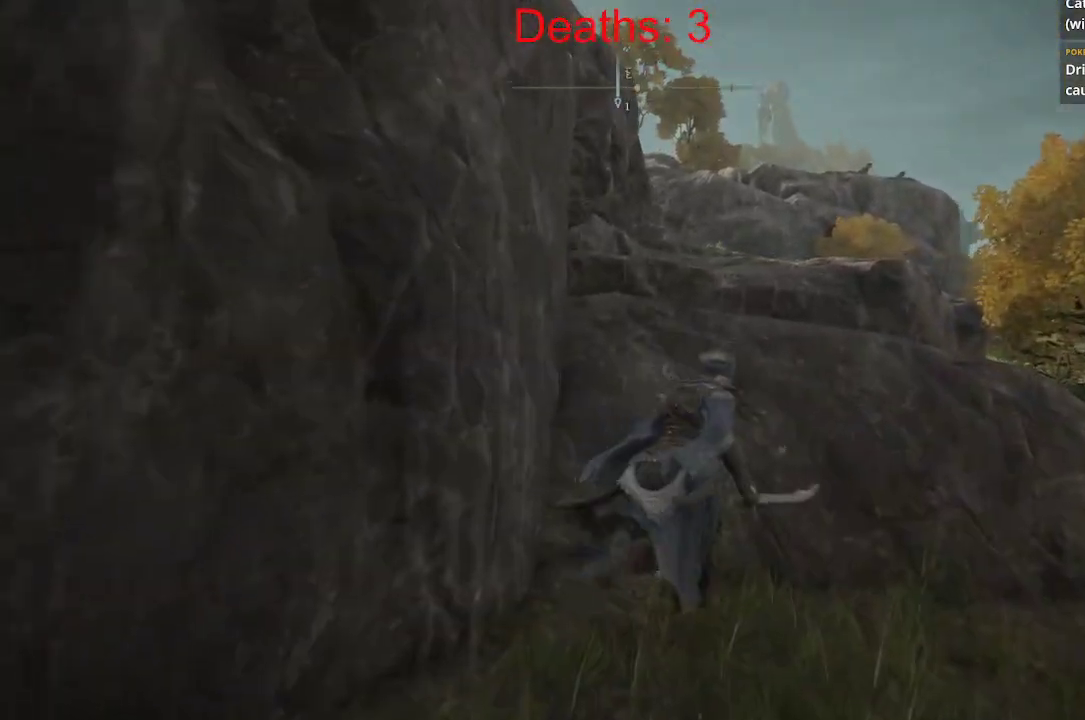
{"buttons": ["A", "B"], "left_stick": "up", "right_stick": "center", "events": [[200, "A", "down"], [317, "left_stick", "up"]]}
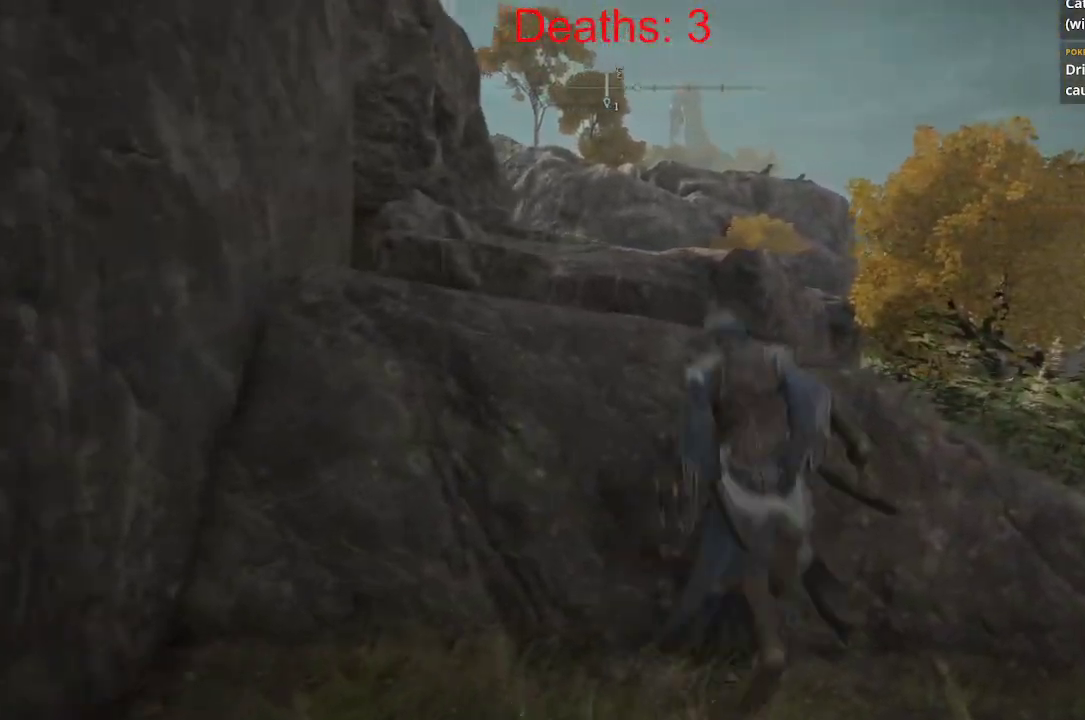
{"buttons": ["B"], "left_stick": "up-right", "right_stick": "center", "events": [[17, "A", "up"], [267, "right_stick", "left"], [400, "left_stick", "up-right"], [483, "right_stick", "center"]]}
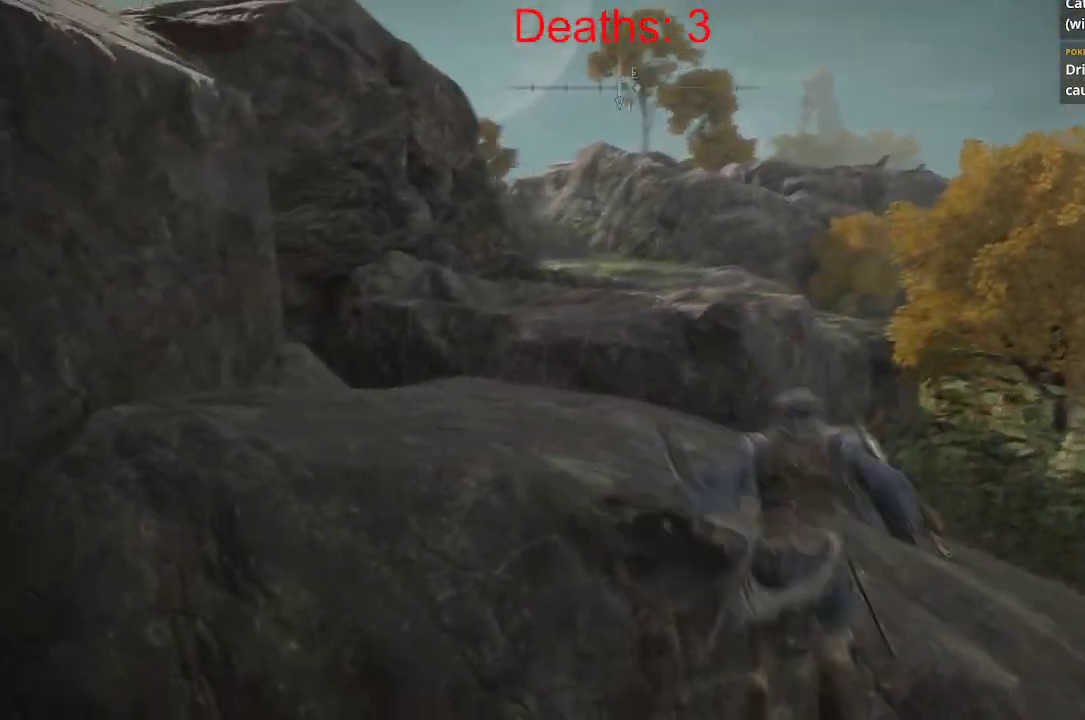
{"buttons": ["B"], "left_stick": "up", "right_stick": "center"}
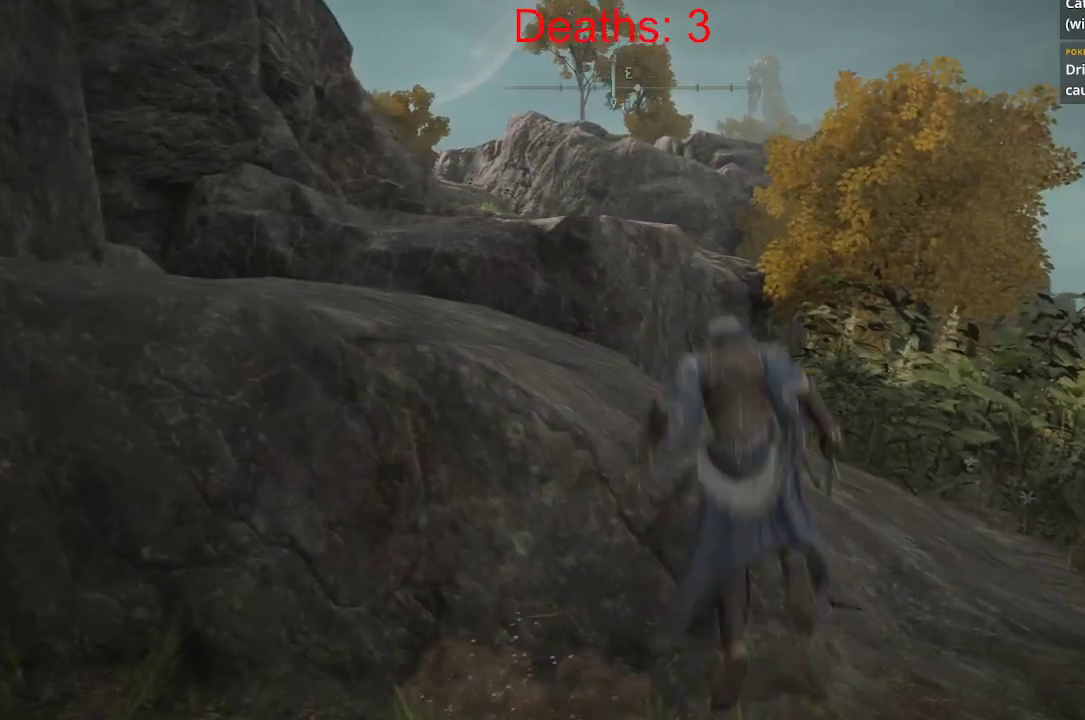
{"buttons": ["B"], "left_stick": "up", "right_stick": "left", "events": [[17, "right_stick", "left"], [367, "right_stick", "center"], [500, "right_stick", "left"]]}
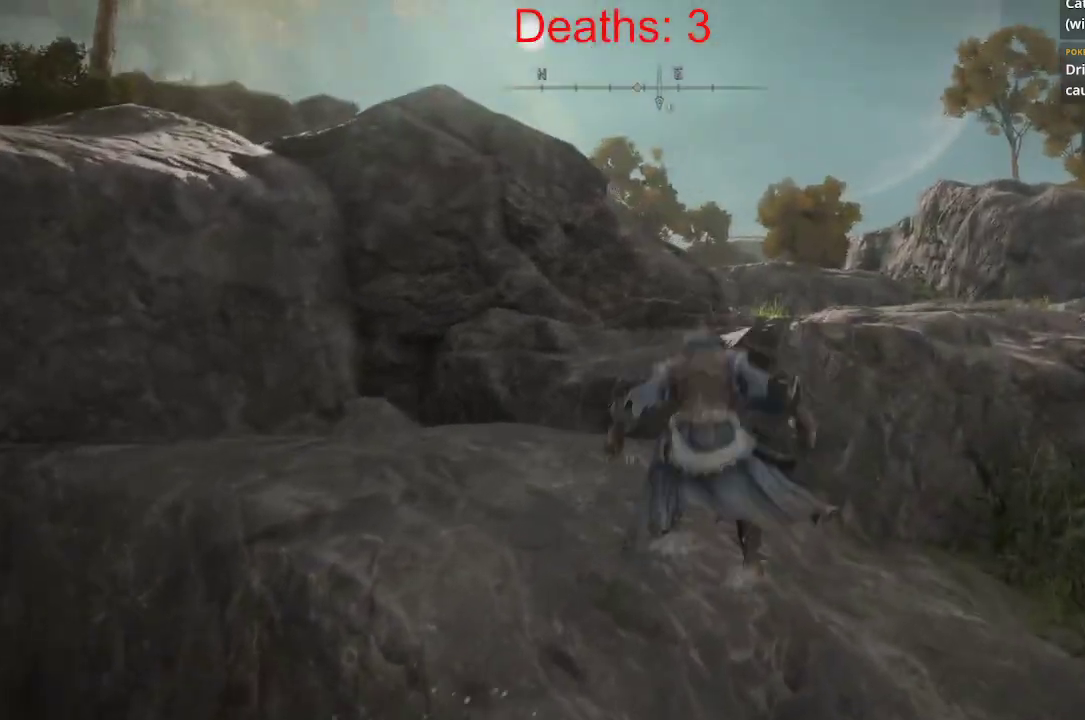
{"buttons": ["A", "B"], "left_stick": "up", "right_stick": "center", "events": [[100, "right_stick", "down-left"], [217, "right_stick", "center"], [333, "A", "down"]]}
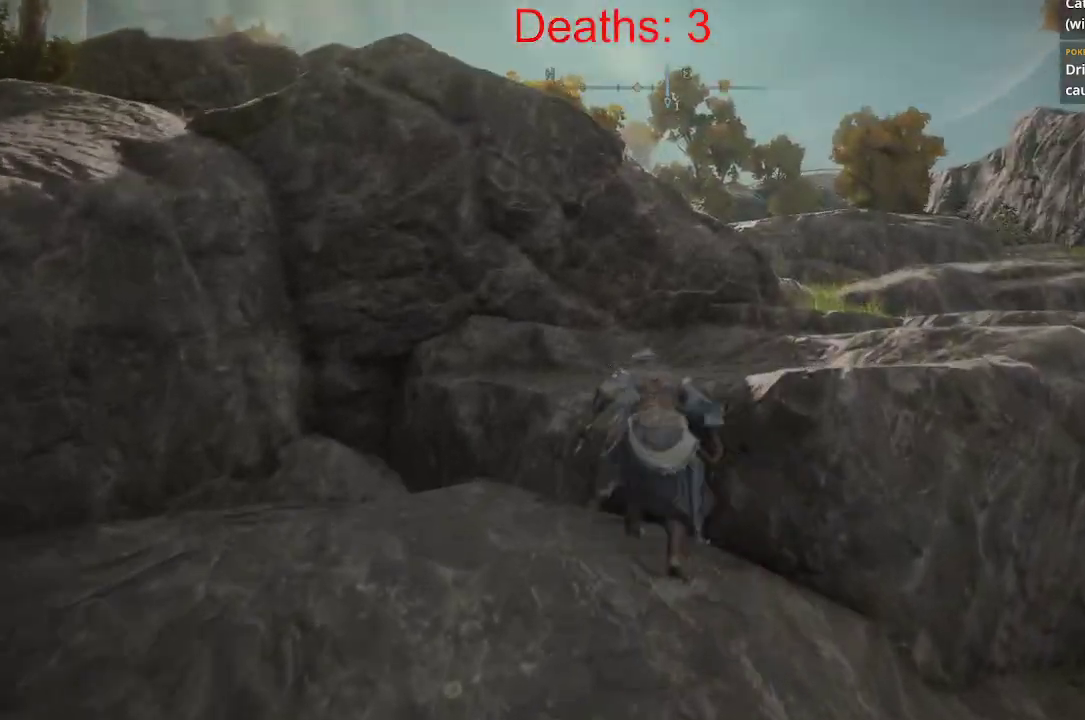
{"buttons": ["B"], "left_stick": "up-right", "right_stick": "left", "events": [[17, "A", "up"], [67, "left_stick", "up-right"], [333, "R2", "down"], [467, "R2", "up"], [467, "right_stick", "left"]]}
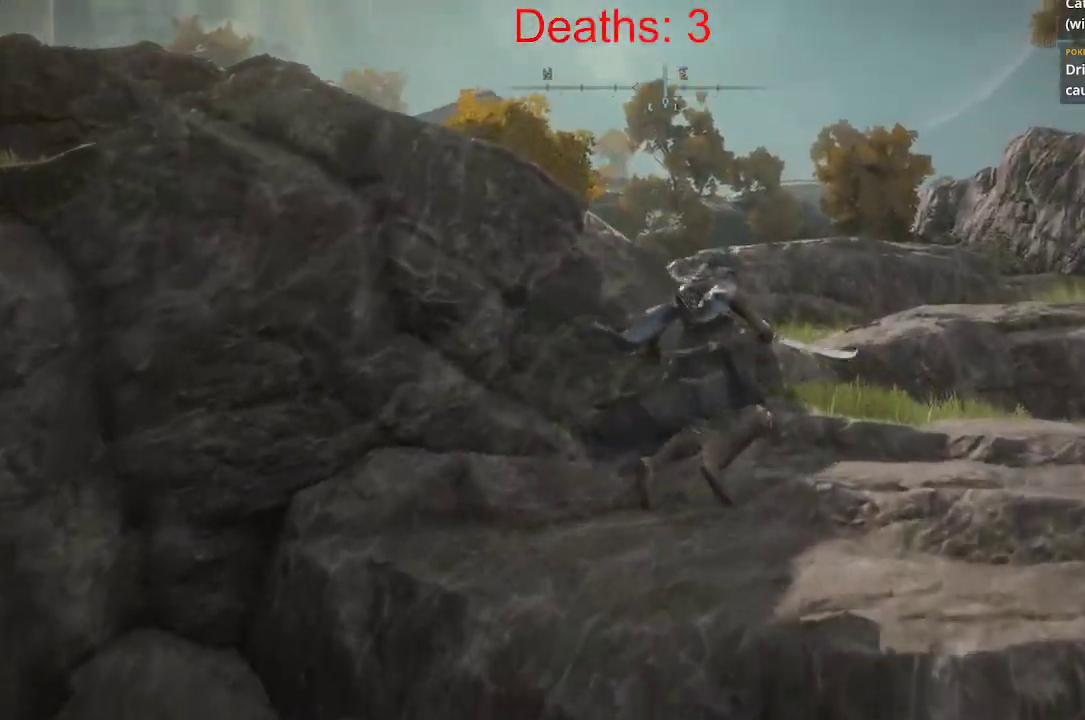
{"buttons": ["B"], "left_stick": "up", "right_stick": "center", "events": [[217, "right_stick", "center"], [317, "A", "down"], [417, "left_stick", "up"], [433, "A", "up"]]}
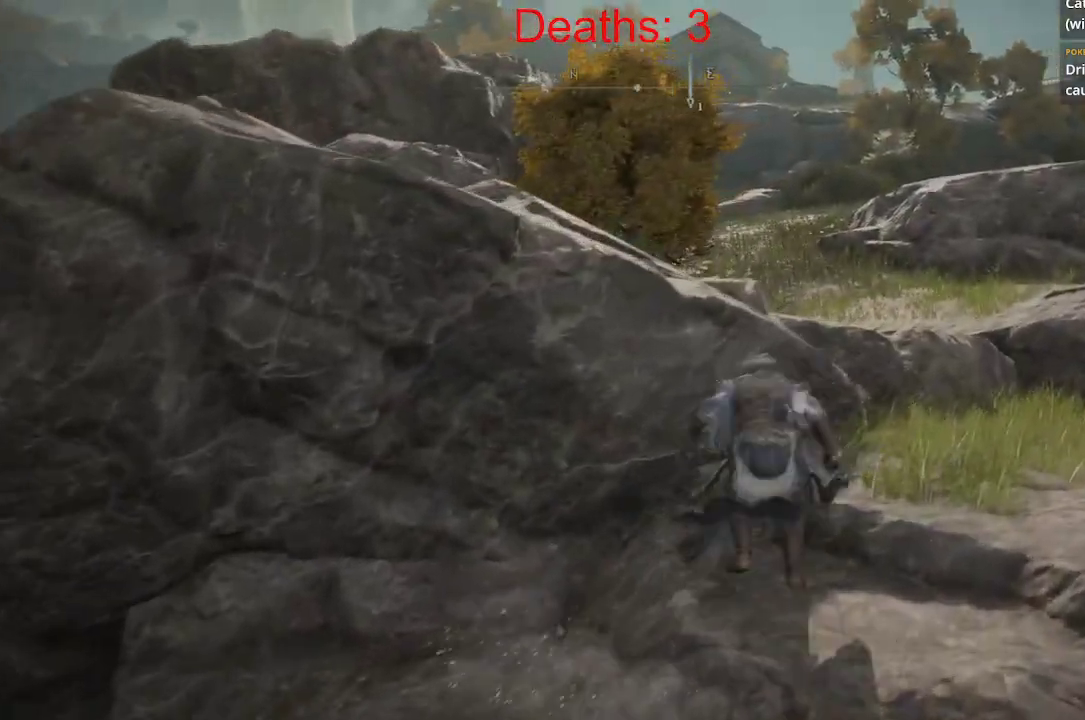
{"buttons": ["B"], "left_stick": "up-right", "right_stick": "left", "events": [[100, "right_stick", "left"], [367, "left_stick", "up-right"]]}
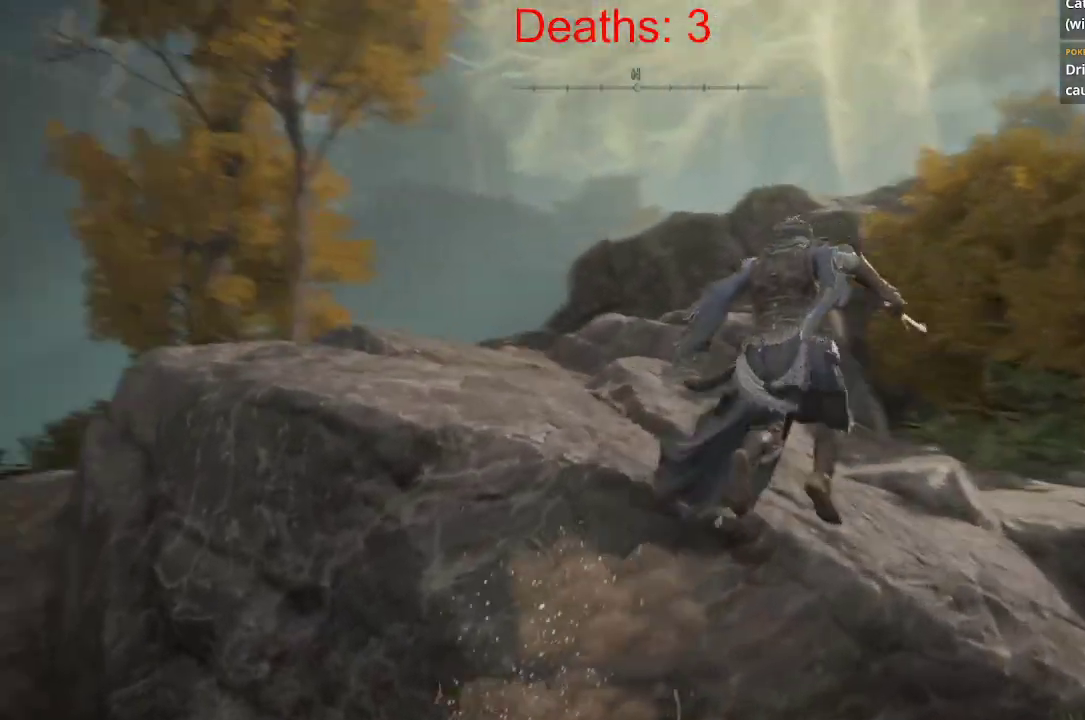
{"buttons": ["A", "B"], "left_stick": "up", "right_stick": "center", "events": [[167, "right_stick", "center"], [350, "A", "down"], [500, "left_stick", "up"]]}
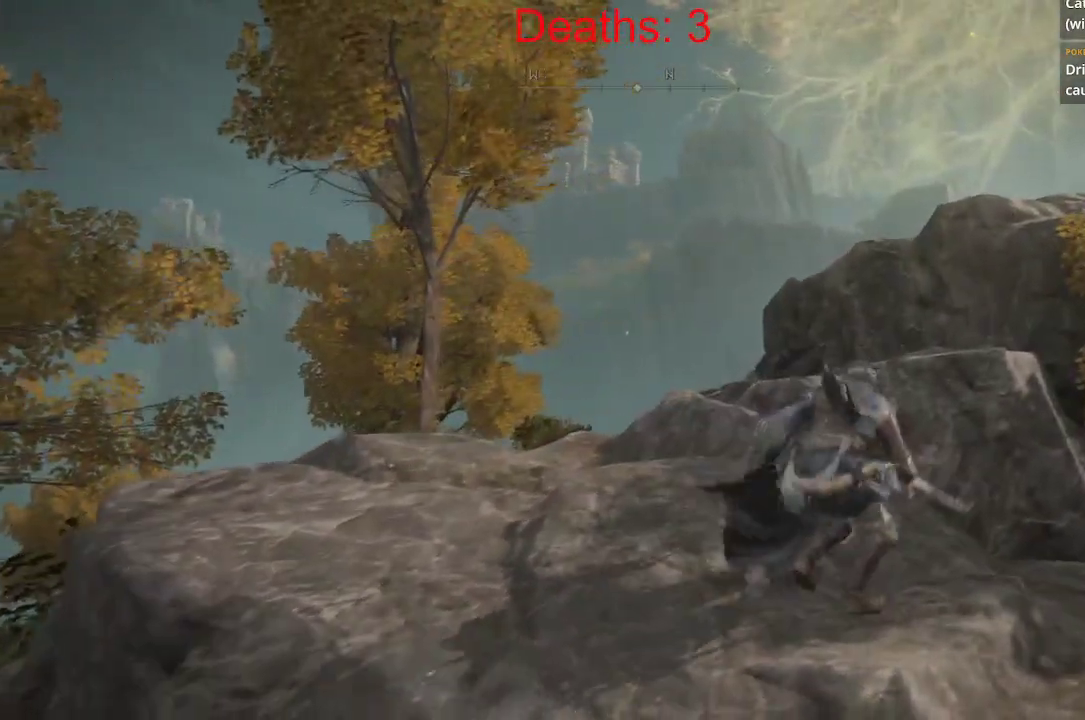
{"buttons": ["B"], "left_stick": "up", "right_stick": "down", "events": [[17, "A", "up"], [200, "right_stick", "down"]]}
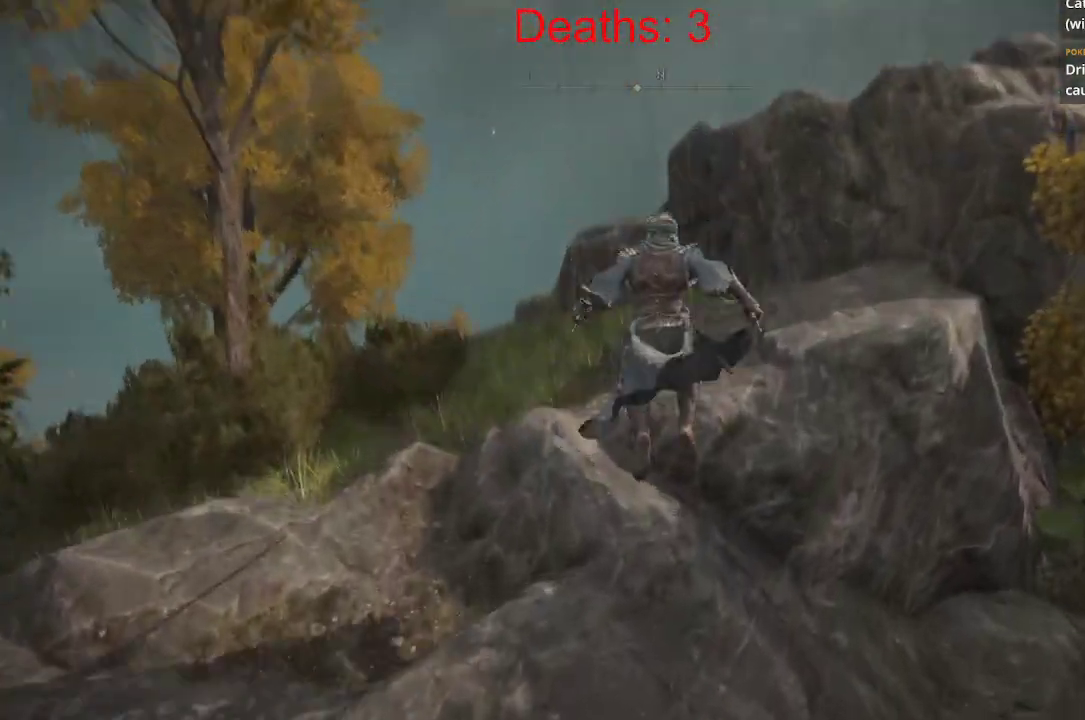
{"buttons": ["B"], "left_stick": "up-right", "right_stick": "center", "events": [[50, "right_stick", "right"], [100, "right_stick", "center"], [183, "left_stick", "up-right"], [217, "A", "down"], [367, "A", "up"]]}